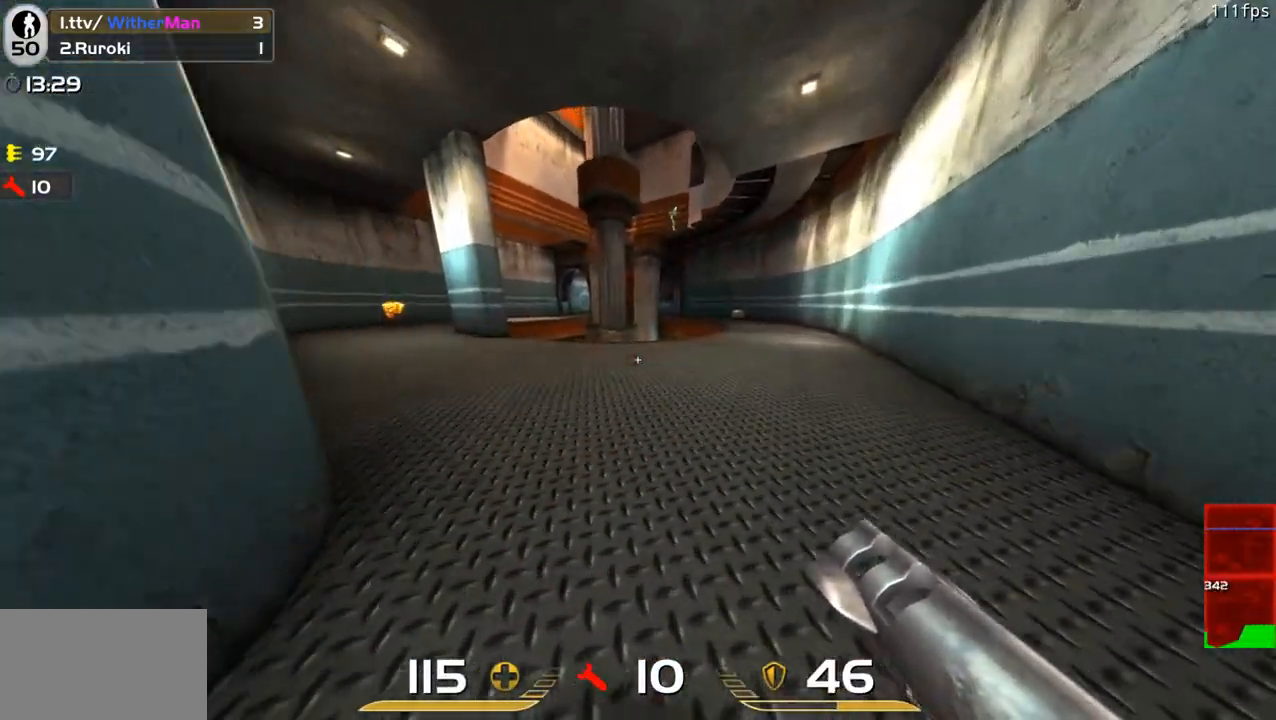
Gameplay with keyboard and mouse; each line is a JSON object with the keys and mouse buttons held at the frame after it. "events" lists presses ("down") and releases ("up") of "1", "2", "3", "4", "5", "a", "alt", "c", "caps_lock", "ctrl", "d", "e", "f", "g", "q", "r", "s", "shift", "space", "t", "tab", "v", "w", "x", "z", "mouse_left", "mouse_wheel" and "mouse_right" between this image and that frame as [ms after this image, input, new state], when the widget could be followed in between. "mouse_left", "mouse_wheel", "mouse_right" = the "left", "wheel", "right" buttons of the "mouse" list. No other keys are recorded. "wheel" means that the mouse wheel is clicked or scrolled. Not read: mouse_move.
{"keys": ["a", "w"], "mouse": [], "events": []}
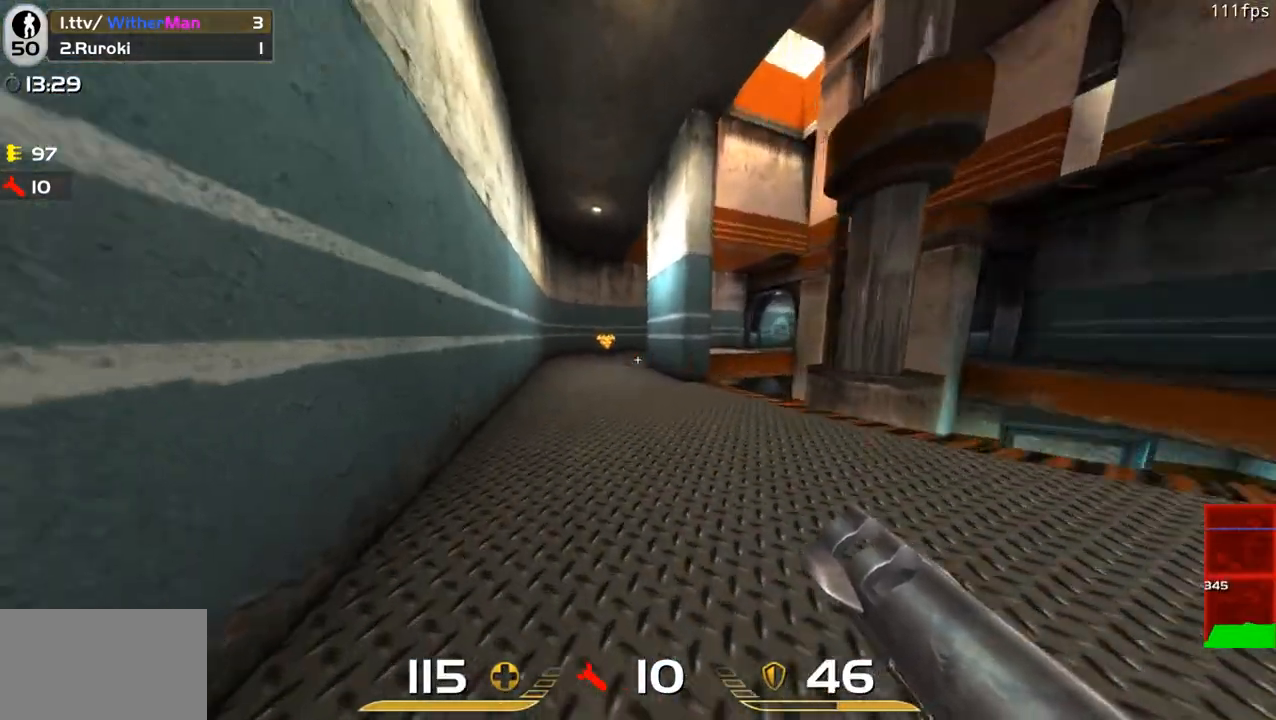
{"keys": ["d", "w"], "mouse": [], "events": [[50, "space", "down"], [100, "a", "up"], [100, "d", "down"], [250, "space", "up"]]}
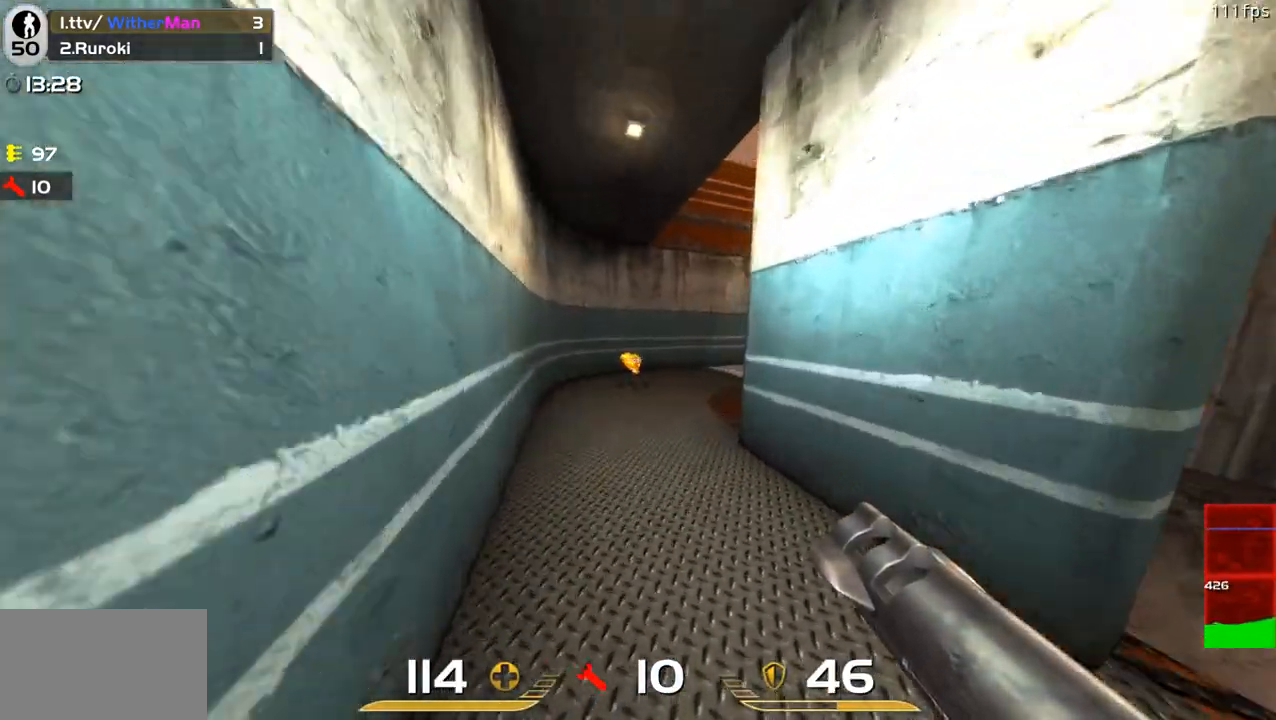
{"keys": ["d", "w"], "mouse": [], "events": [[267, "space", "down"], [400, "space", "up"]]}
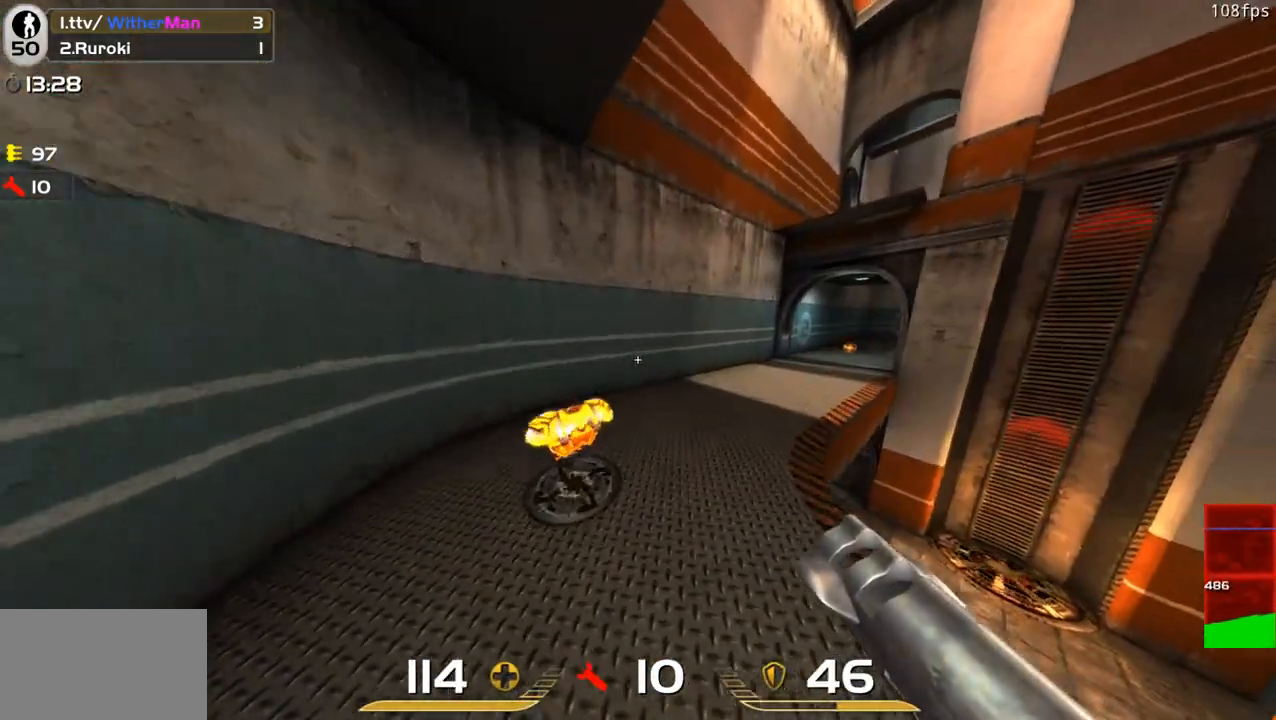
{"keys": ["d", "w"], "mouse": [], "events": []}
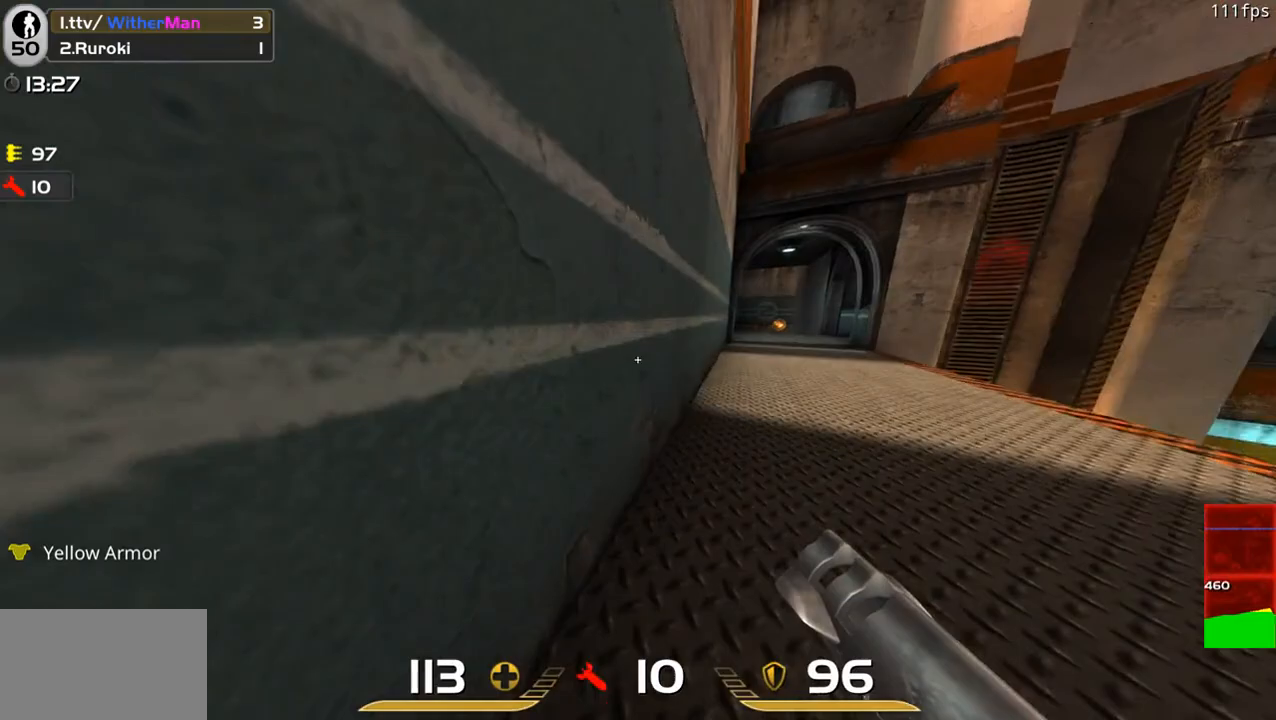
{"keys": ["d", "w"], "mouse": [], "events": [[17, "space", "down"], [200, "space", "up"]]}
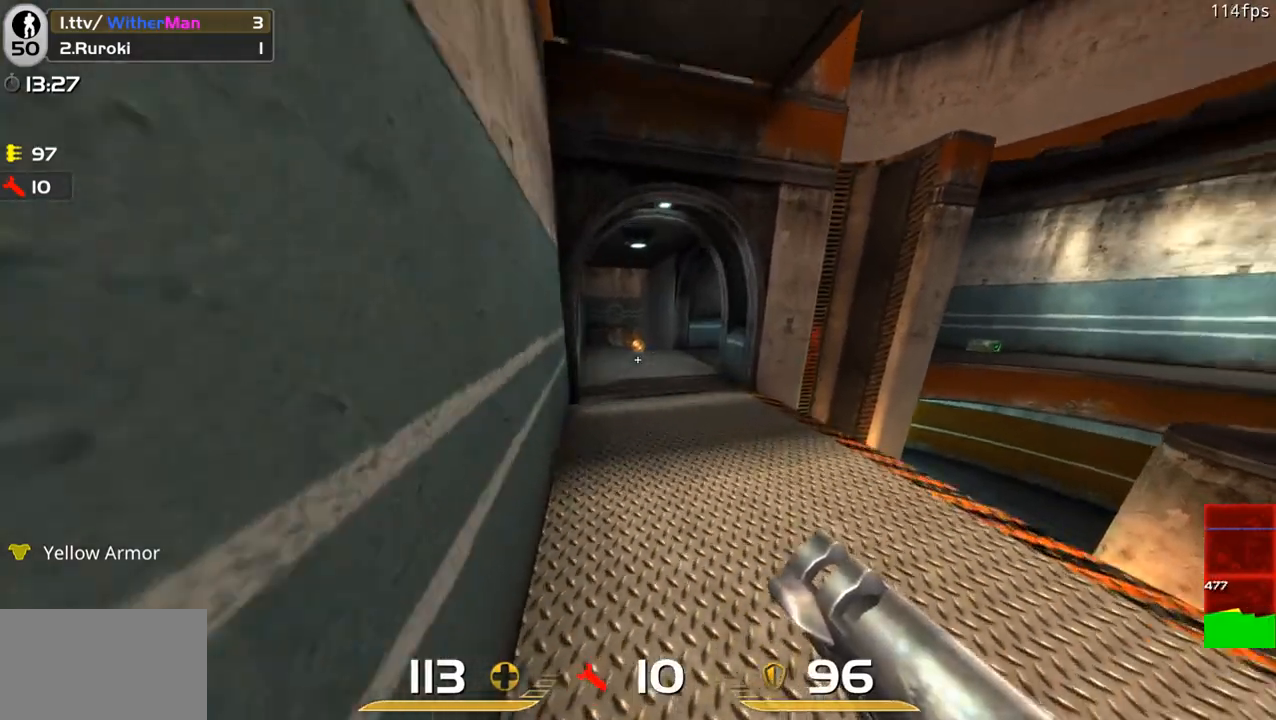
{"keys": ["a", "w"], "mouse": [], "events": [[117, "space", "down"], [350, "a", "down"], [350, "space", "up"], [450, "d", "up"]]}
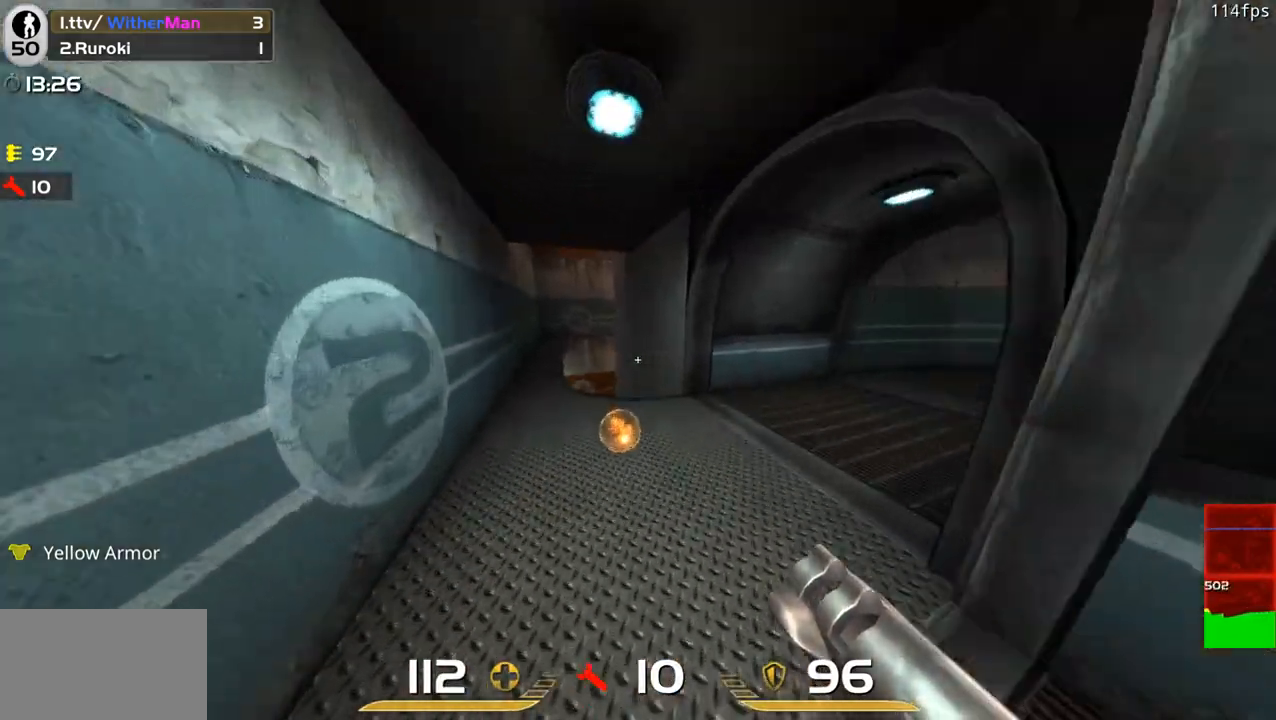
{"keys": ["a", "space", "w"], "mouse": [], "events": [[367, "space", "down"]]}
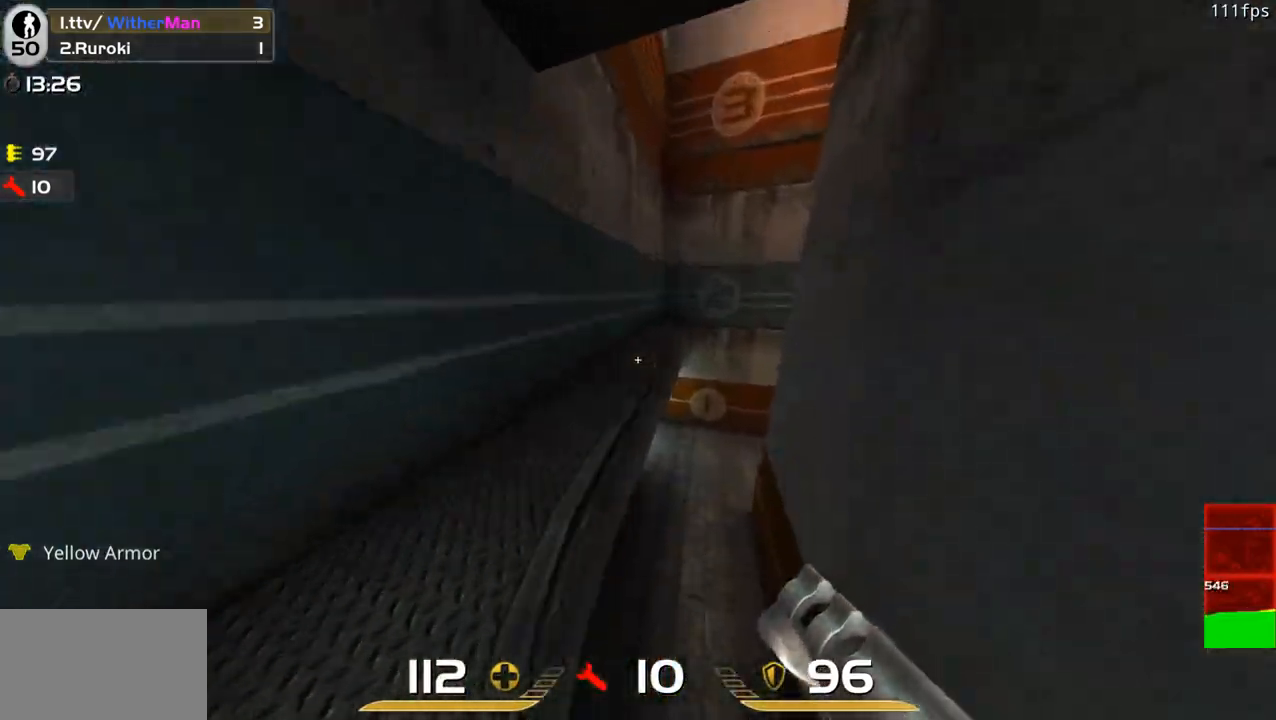
{"keys": ["d", "w"], "mouse": [], "events": [[50, "space", "up"], [250, "d", "down"], [283, "a", "up"]]}
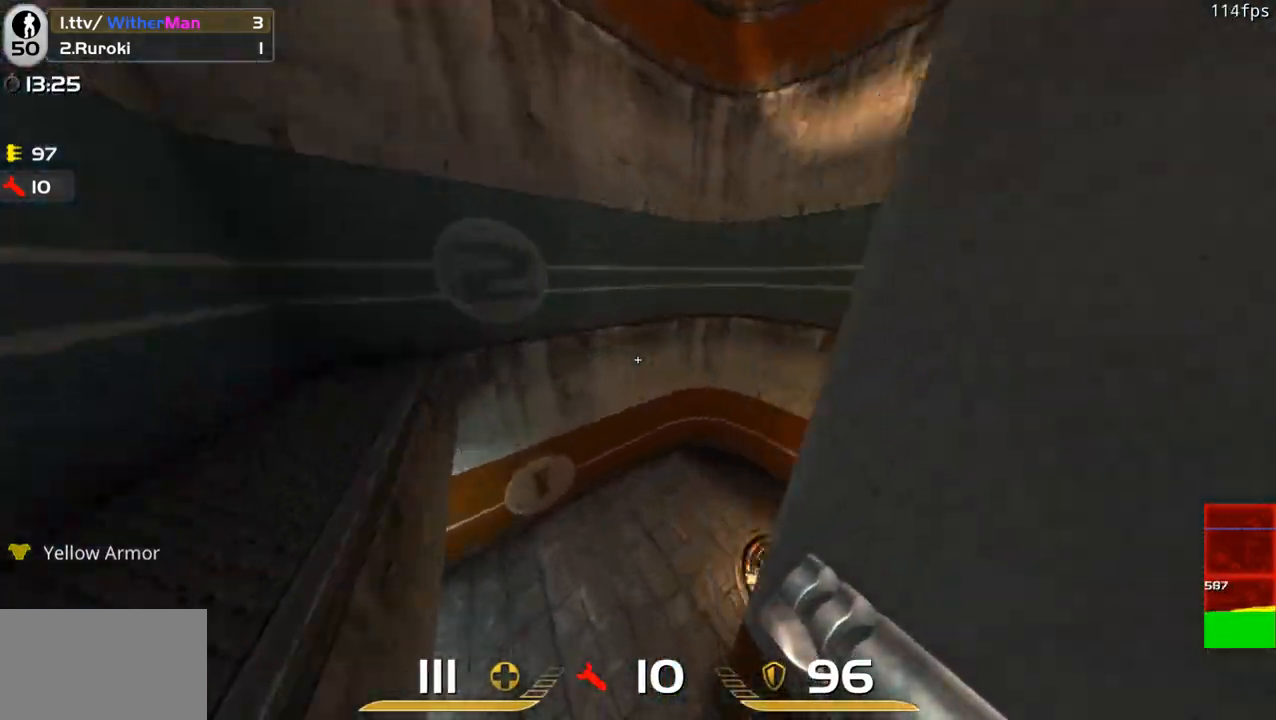
{"keys": ["w"], "mouse": [], "events": [[500, "d", "up"]]}
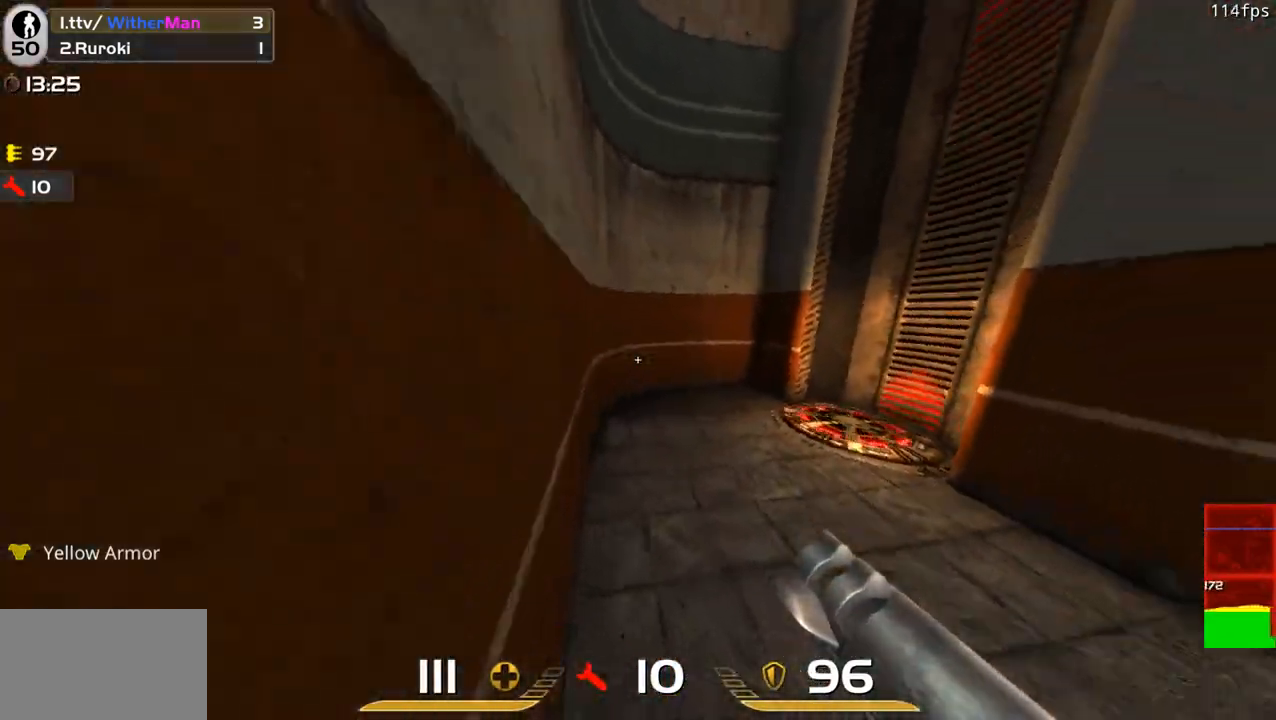
{"keys": ["d", "w"], "mouse": [], "events": [[200, "d", "down"], [283, "space", "down"], [417, "space", "up"]]}
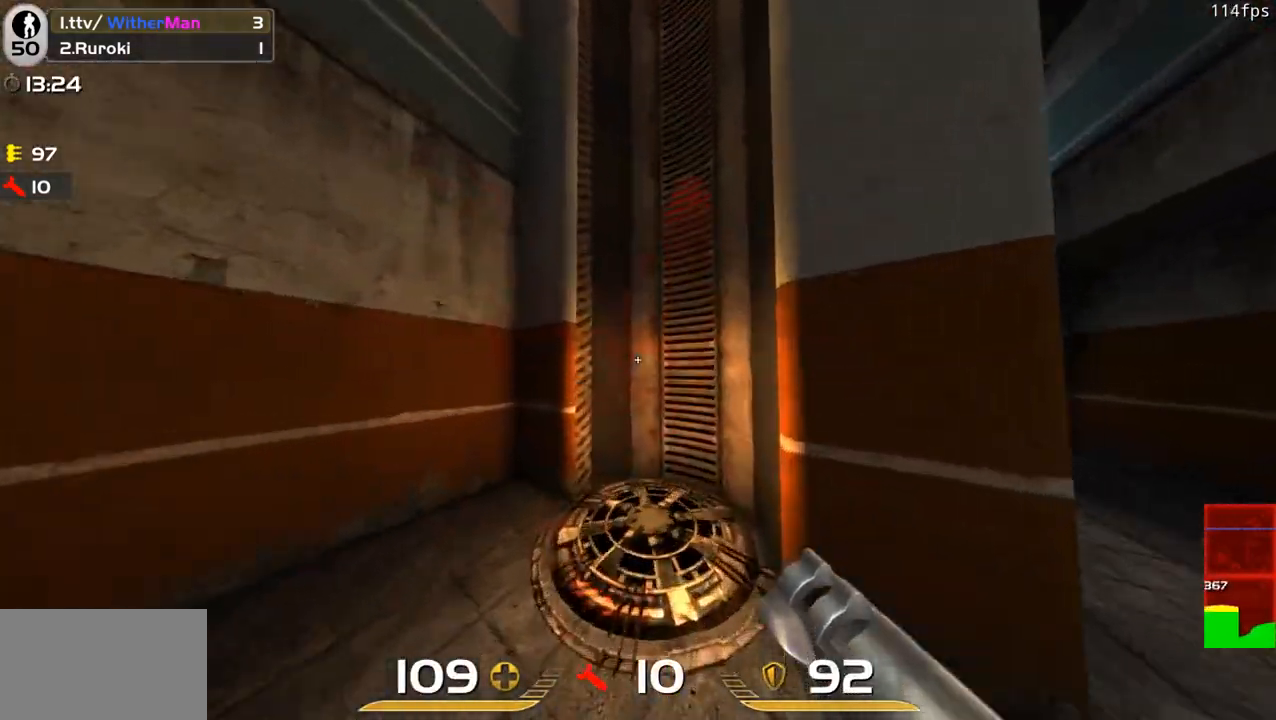
{"keys": [], "mouse": [], "events": [[200, "w", "up"], [250, "d", "up"]]}
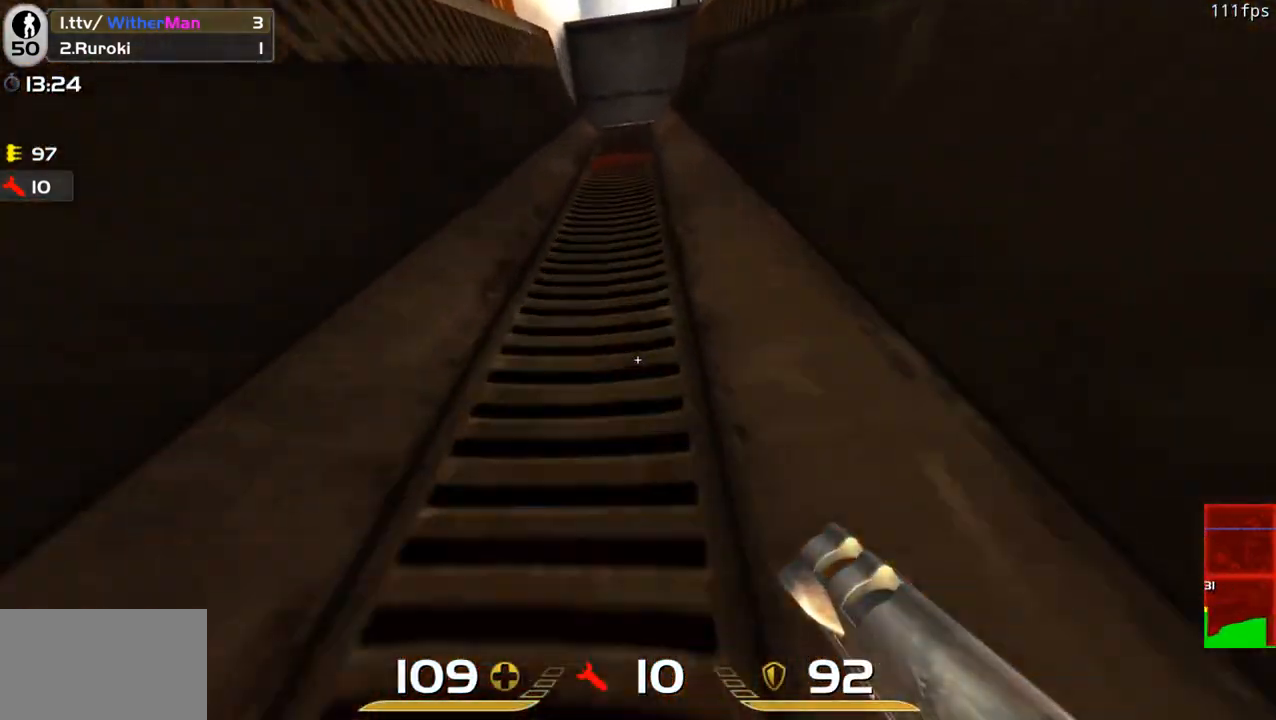
{"keys": ["w"], "mouse": [], "events": [[400, "w", "down"]]}
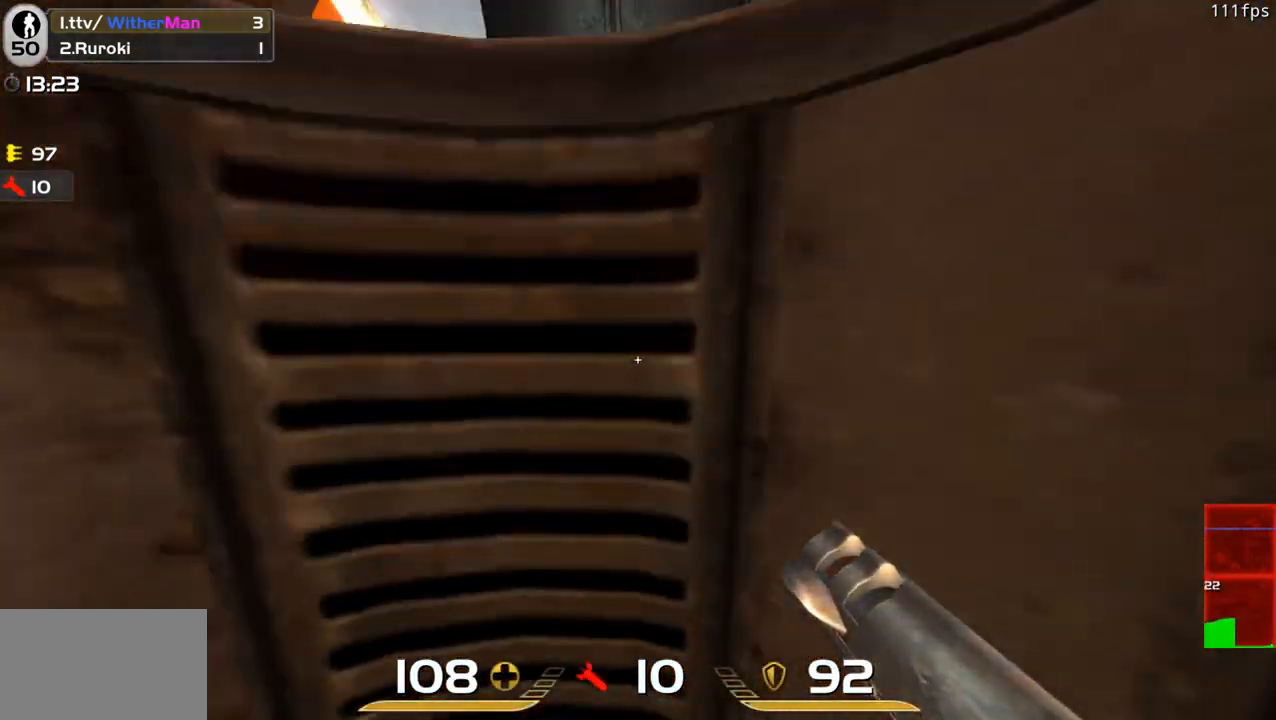
{"keys": ["a", "w"], "mouse": [], "events": [[417, "a", "down"]]}
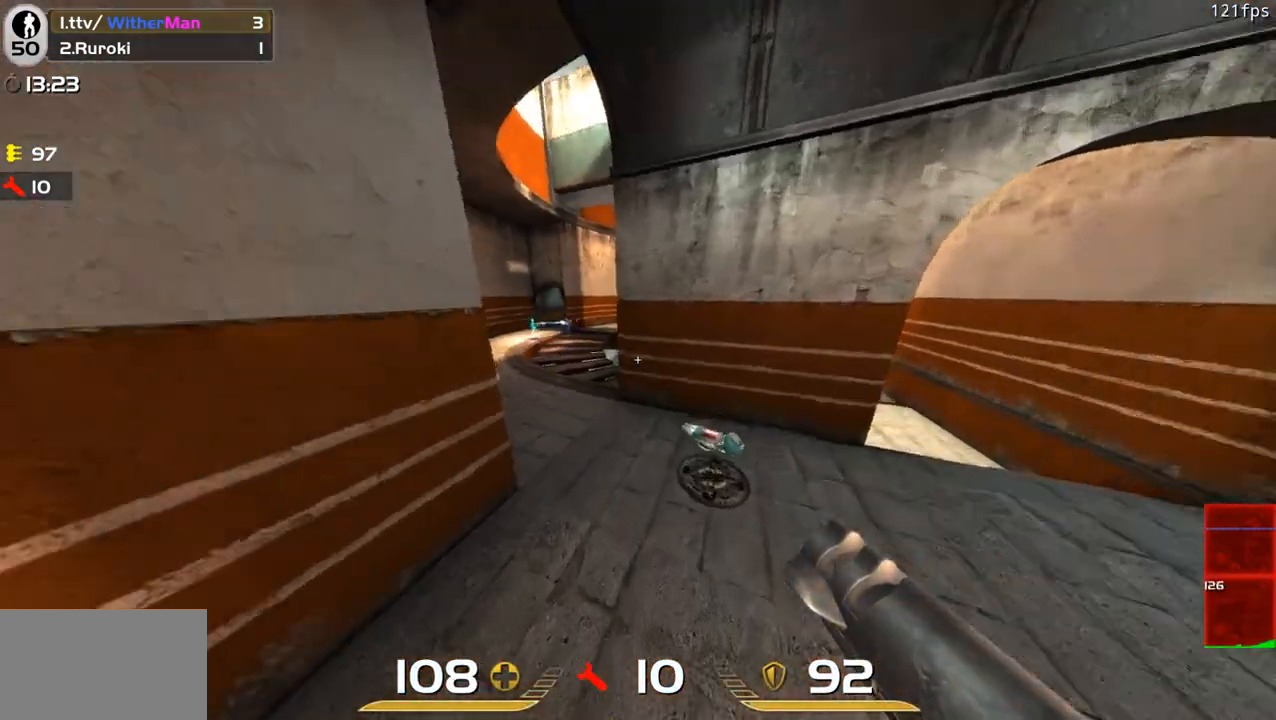
{"keys": ["w"], "mouse": ["left"], "events": [[50, "mouse_left", "down"], [100, "a", "up"], [200, "mouse_left", "up"], [250, "mouse_left", "down"], [383, "mouse_left", "up"], [433, "mouse_left", "down"]]}
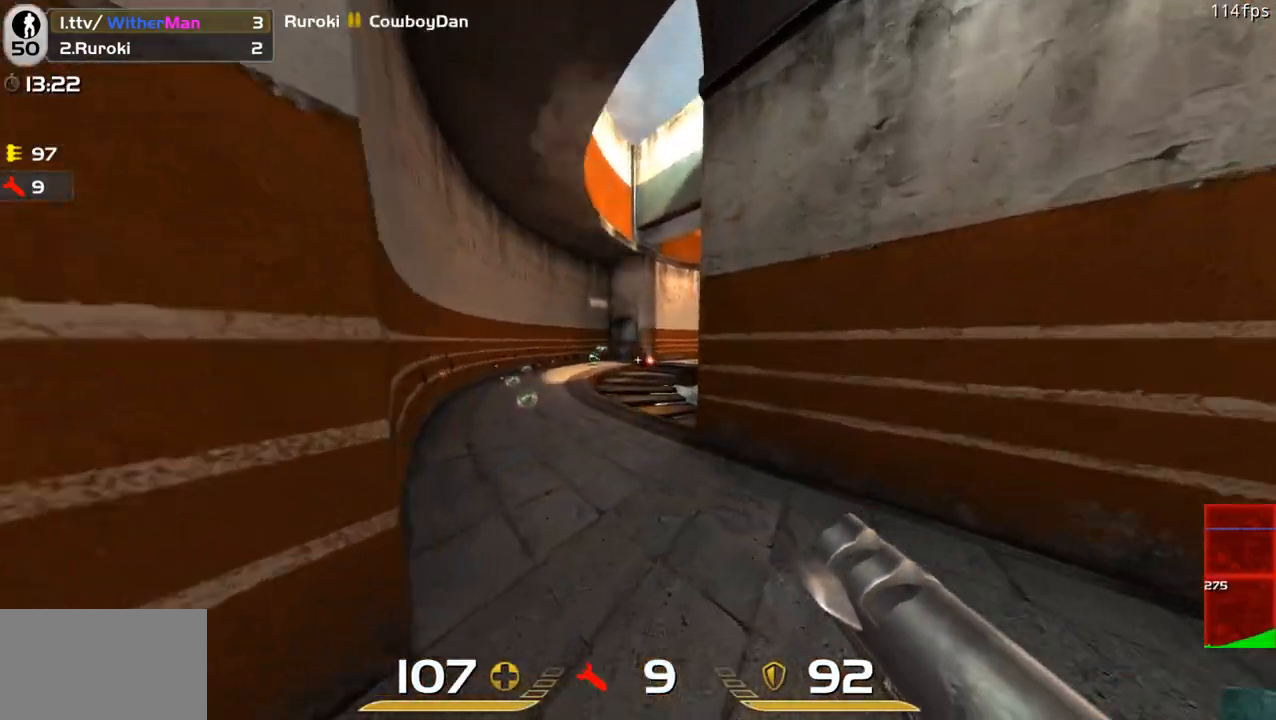
{"keys": ["a", "w"], "mouse": [], "events": [[33, "a", "down"], [67, "mouse_left", "up"], [217, "space", "down"], [350, "space", "up"], [350, "w", "up"], [400, "mouse_left", "down"], [500, "mouse_left", "up"], [500, "w", "down"]]}
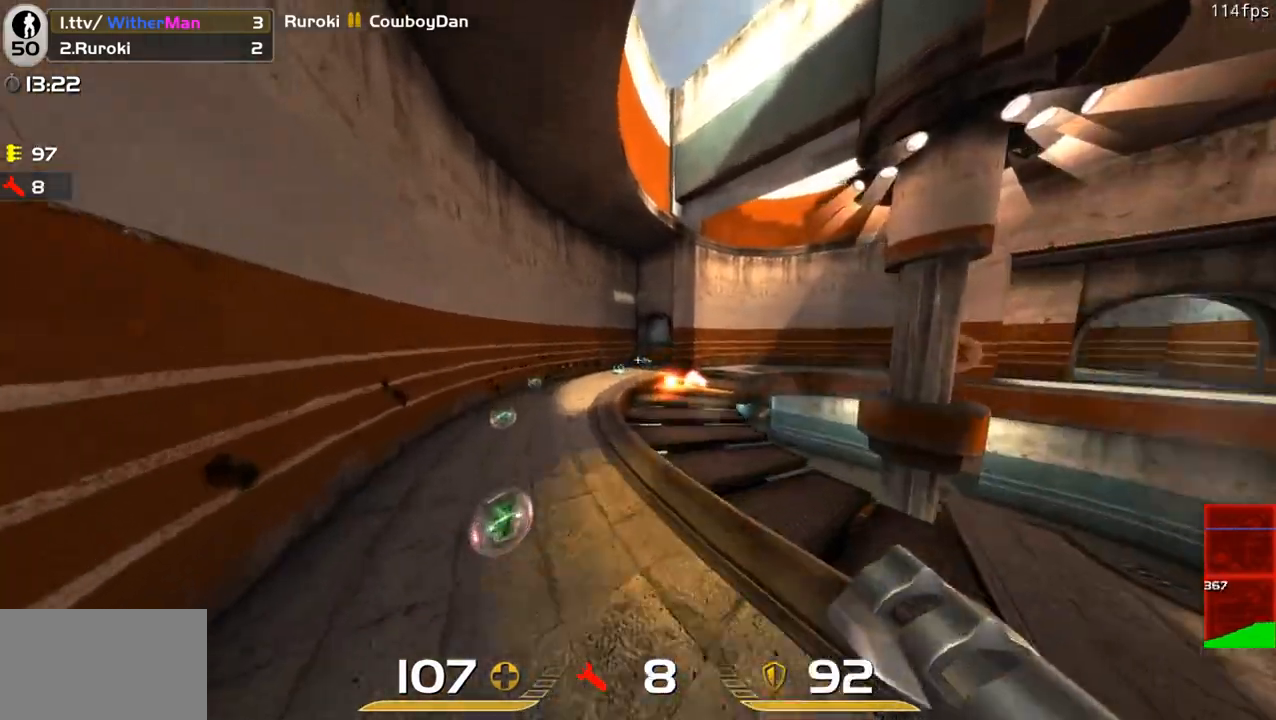
{"keys": ["d", "space", "w"], "mouse": [], "events": [[33, "mouse_left", "down"], [83, "a", "up"], [133, "mouse_left", "up"], [183, "a", "down"], [183, "mouse_left", "down"], [317, "a", "up"], [317, "mouse_left", "up"], [367, "d", "down"], [467, "space", "down"]]}
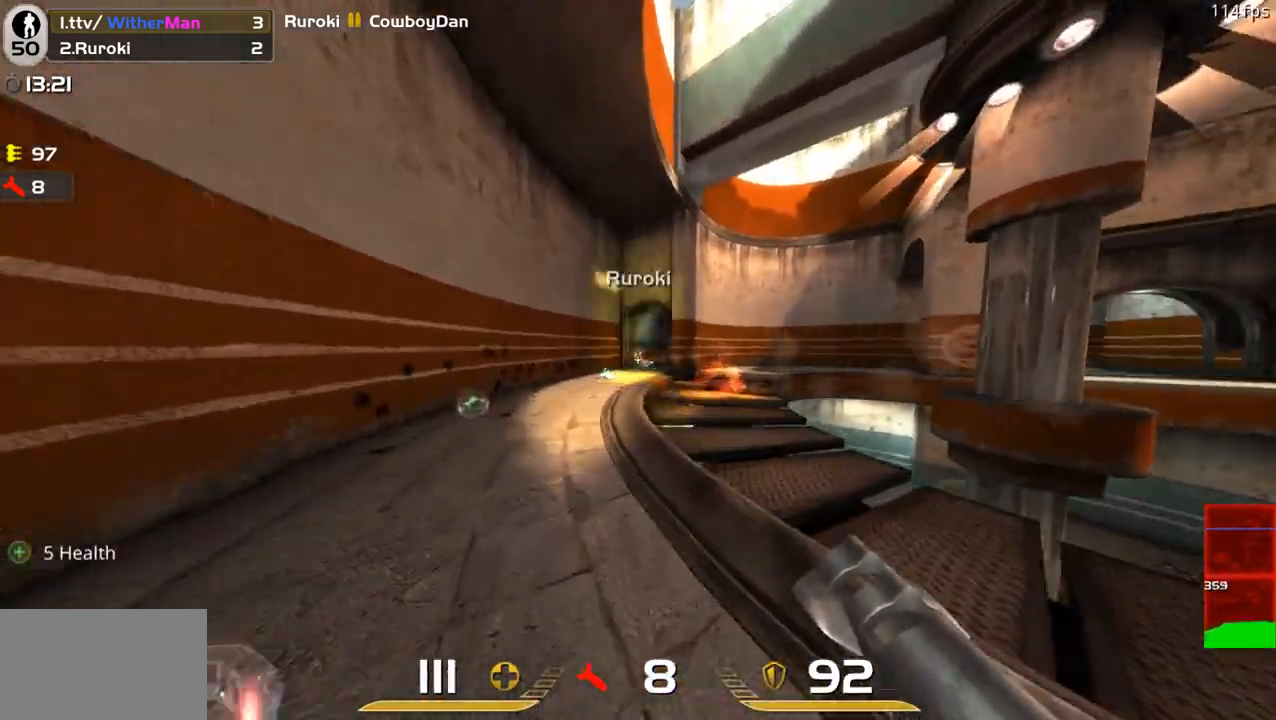
{"keys": ["a", "w"], "mouse": ["left"], "events": [[100, "a", "down"], [150, "space", "up"], [200, "d", "up"], [250, "mouse_left", "down"], [333, "w", "up"], [383, "mouse_left", "up"], [433, "mouse_left", "down"], [483, "w", "down"]]}
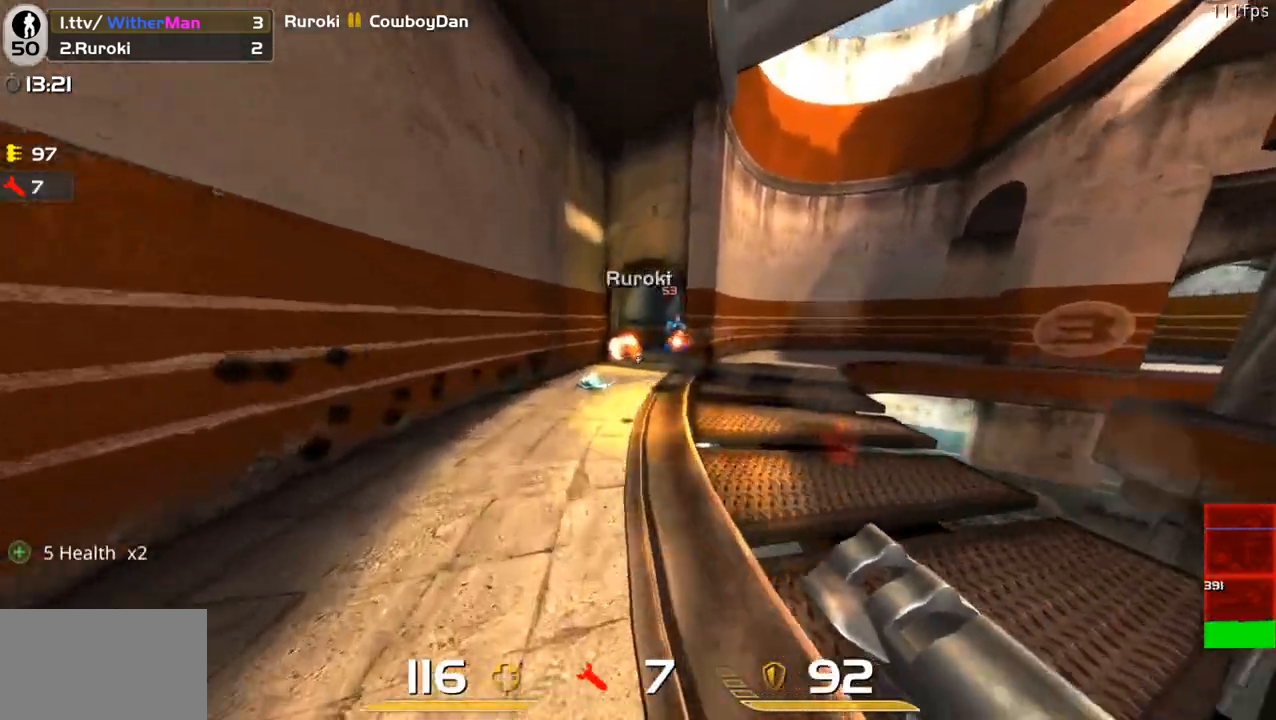
{"keys": ["a", "d", "w"], "mouse": [], "events": [[33, "mouse_left", "up"], [67, "a", "up"], [117, "d", "down"], [267, "a", "down"], [267, "d", "up"], [300, "w", "up"], [400, "a", "up"], [400, "d", "down"], [400, "w", "down"], [450, "a", "down"]]}
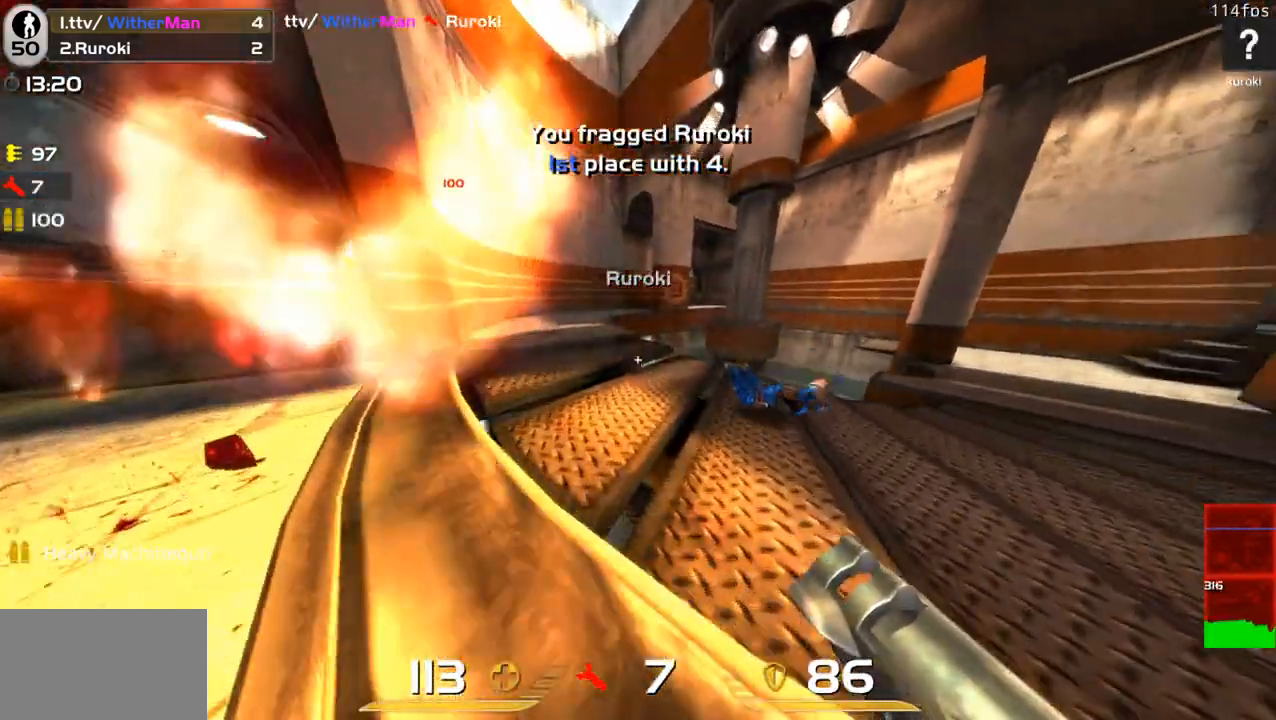
{"keys": ["d", "space", "w"], "mouse": [], "events": [[33, "d", "up"], [133, "a", "up"], [283, "d", "down"], [417, "space", "down"]]}
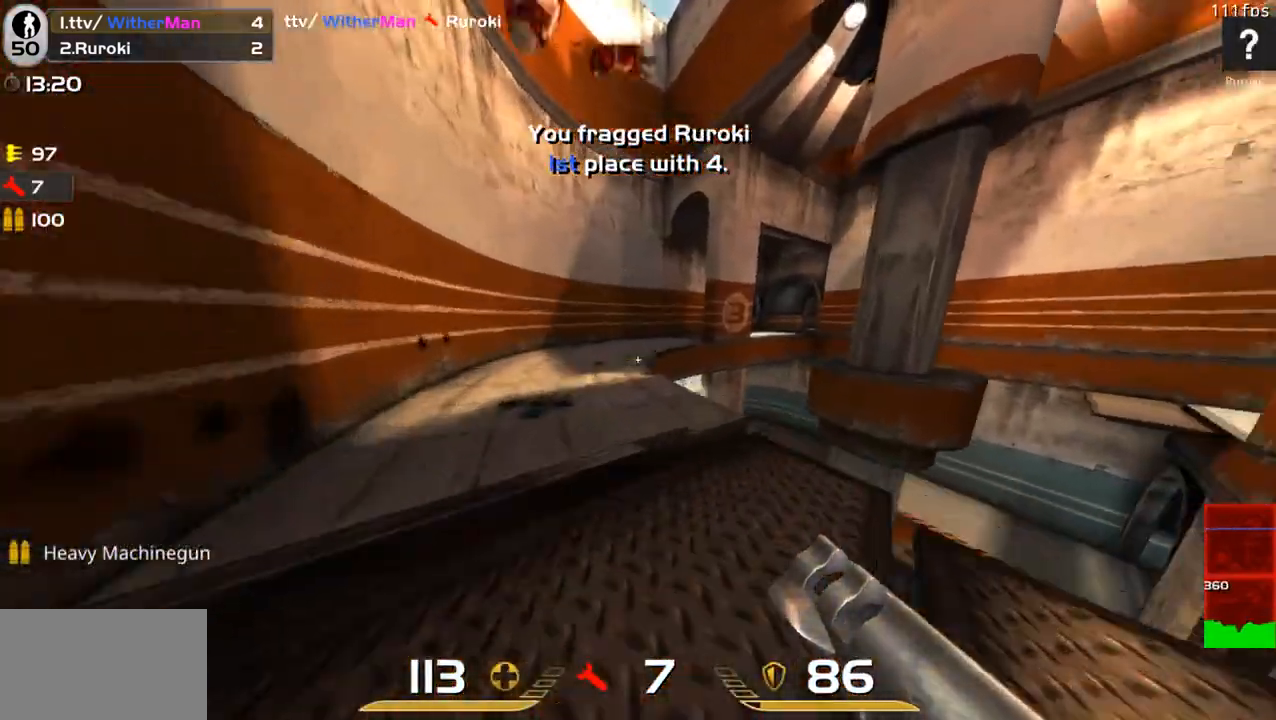
{"keys": ["a", "w"], "mouse": [], "events": [[200, "space", "up"], [300, "a", "down"], [300, "d", "up"]]}
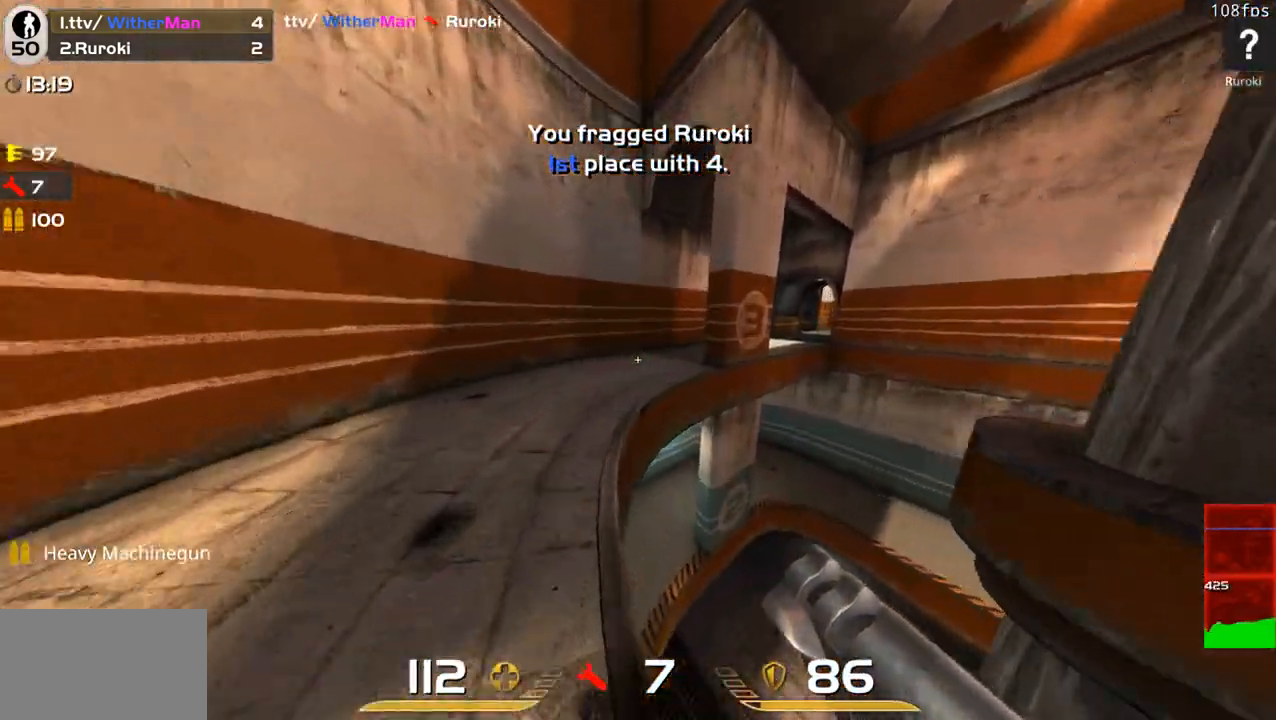
{"keys": ["d", "w"], "mouse": [], "events": [[33, "a", "up"], [33, "d", "down"], [117, "space", "down"], [350, "space", "up"]]}
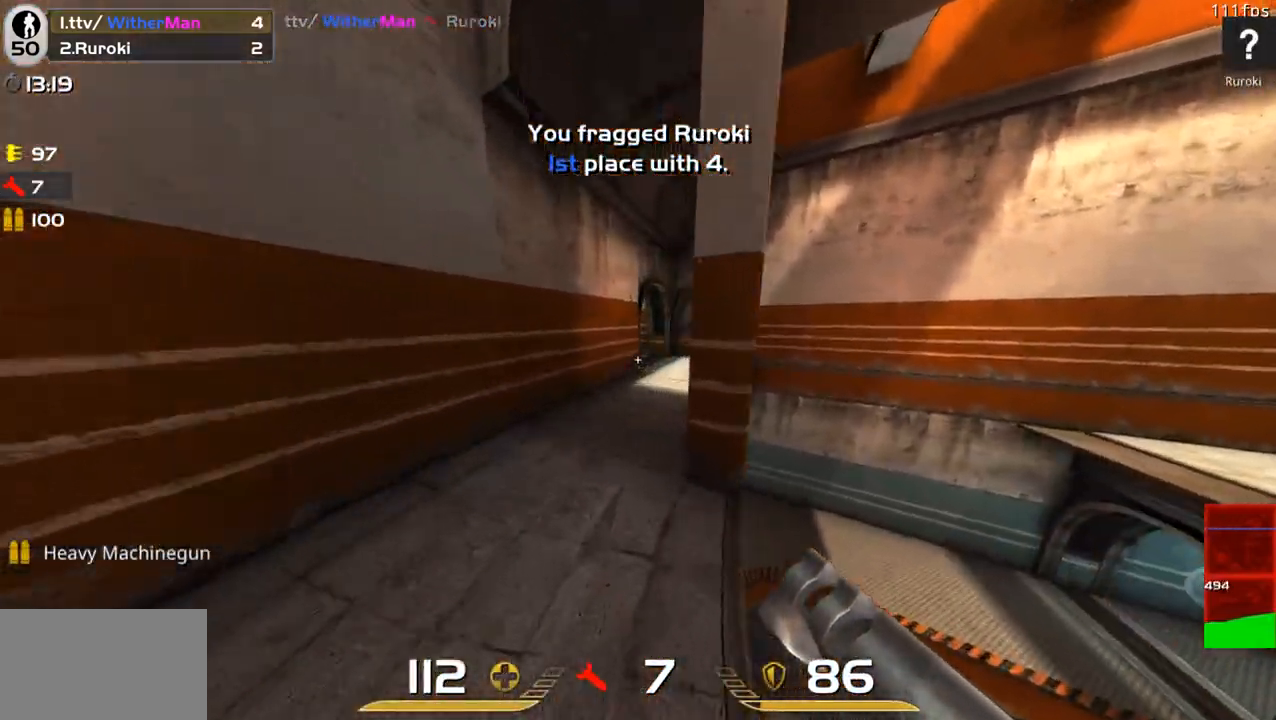
{"keys": ["d", "space", "w"], "mouse": [], "events": [[417, "space", "down"]]}
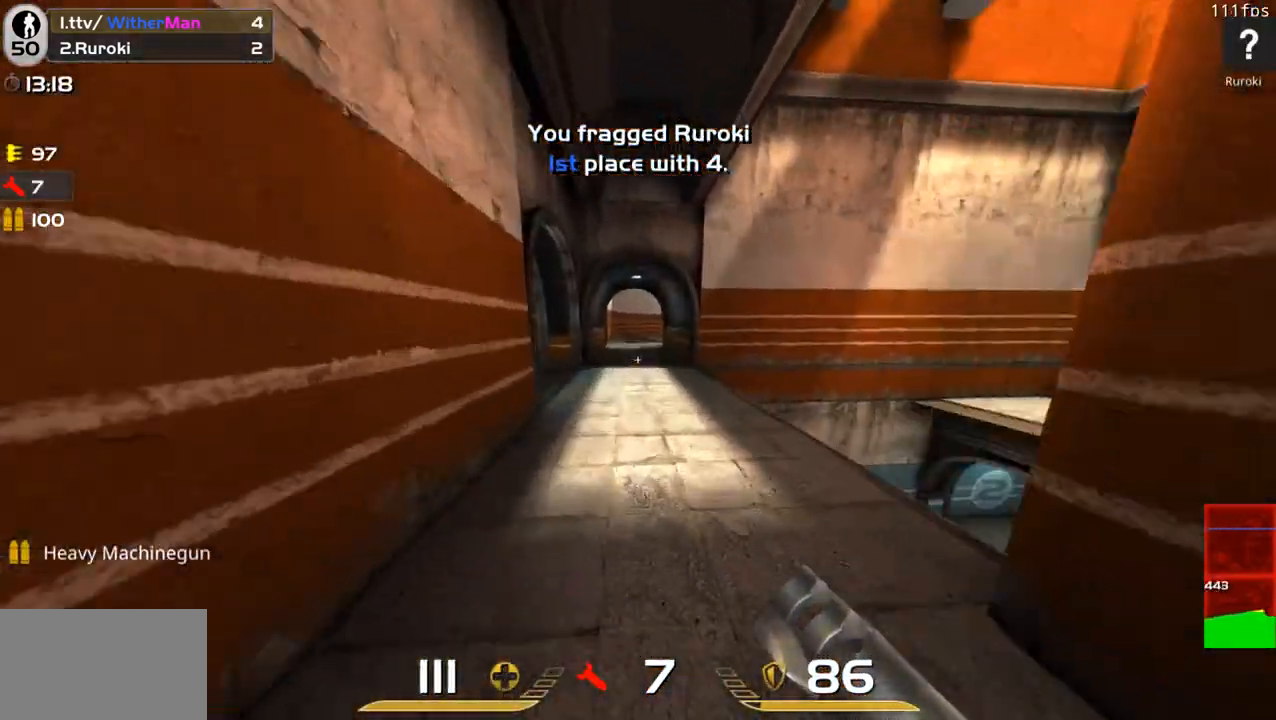
{"keys": ["d", "space", "w"], "mouse": [], "events": [[100, "space", "up"], [483, "space", "down"]]}
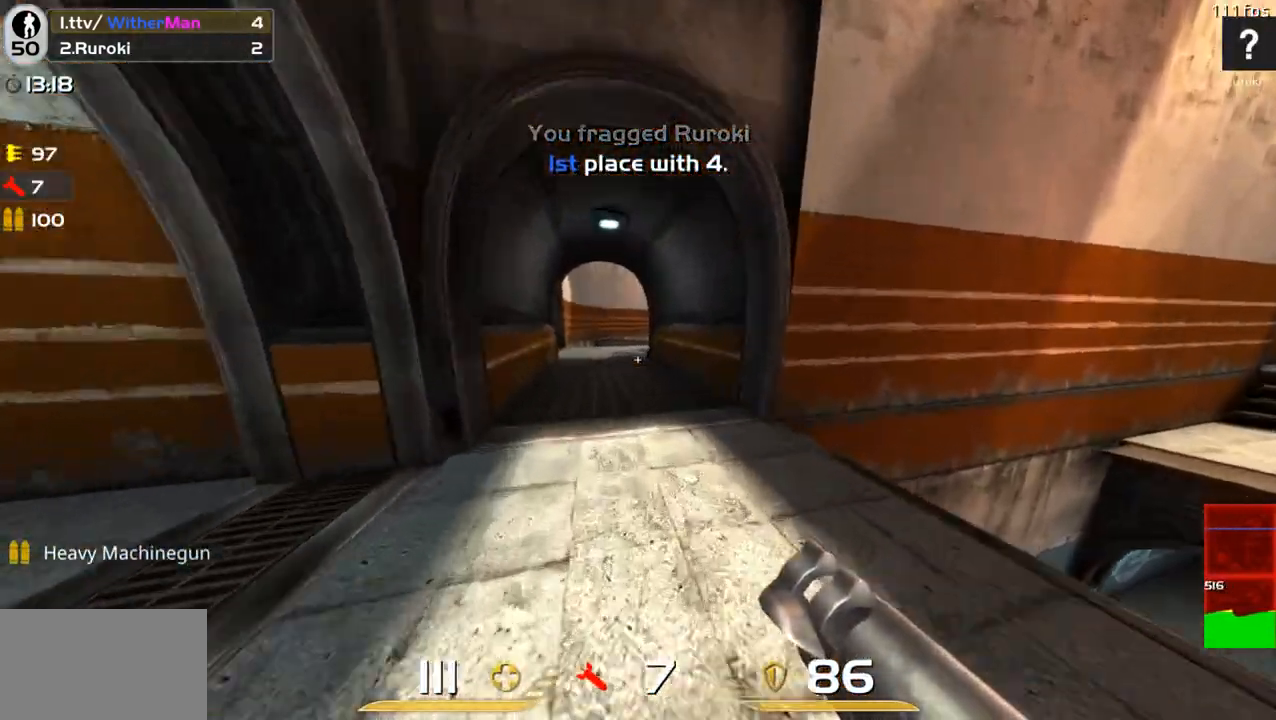
{"keys": ["w"], "mouse": [], "events": [[67, "a", "down"], [217, "d", "up"], [217, "space", "up"], [450, "a", "up"]]}
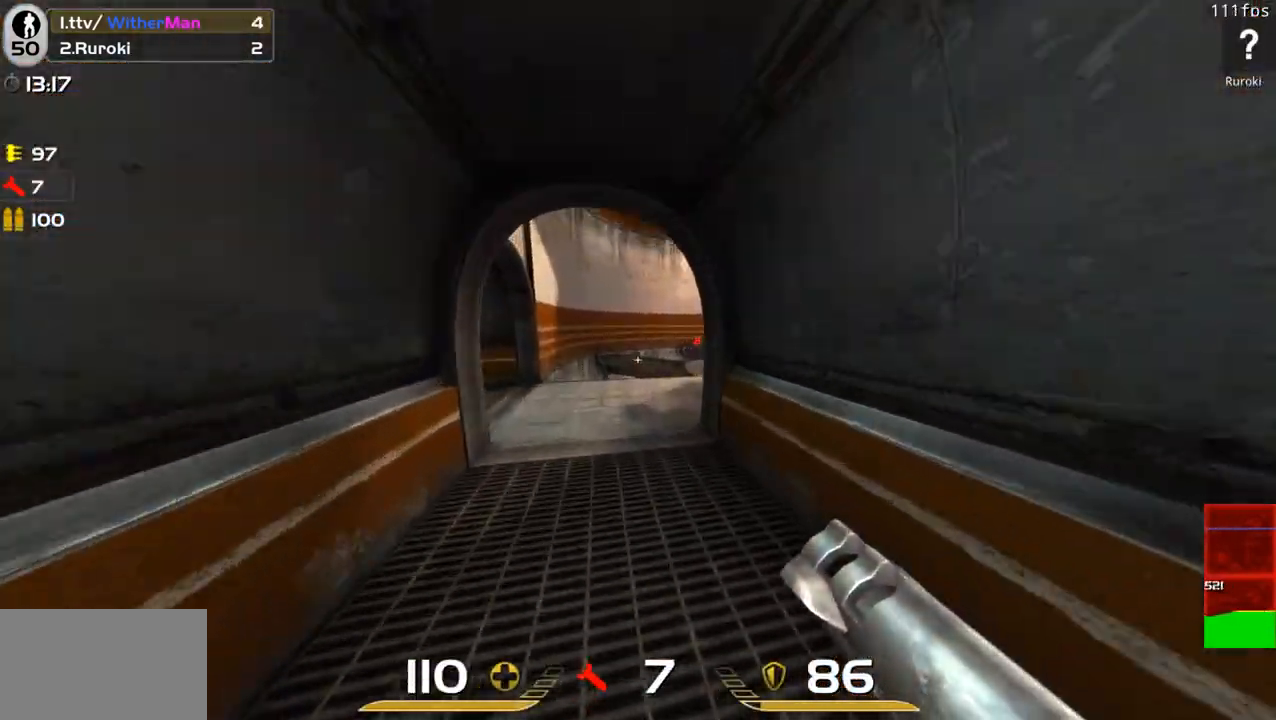
{"keys": ["d", "space", "w"], "mouse": [], "events": [[33, "d", "down"], [367, "space", "down"]]}
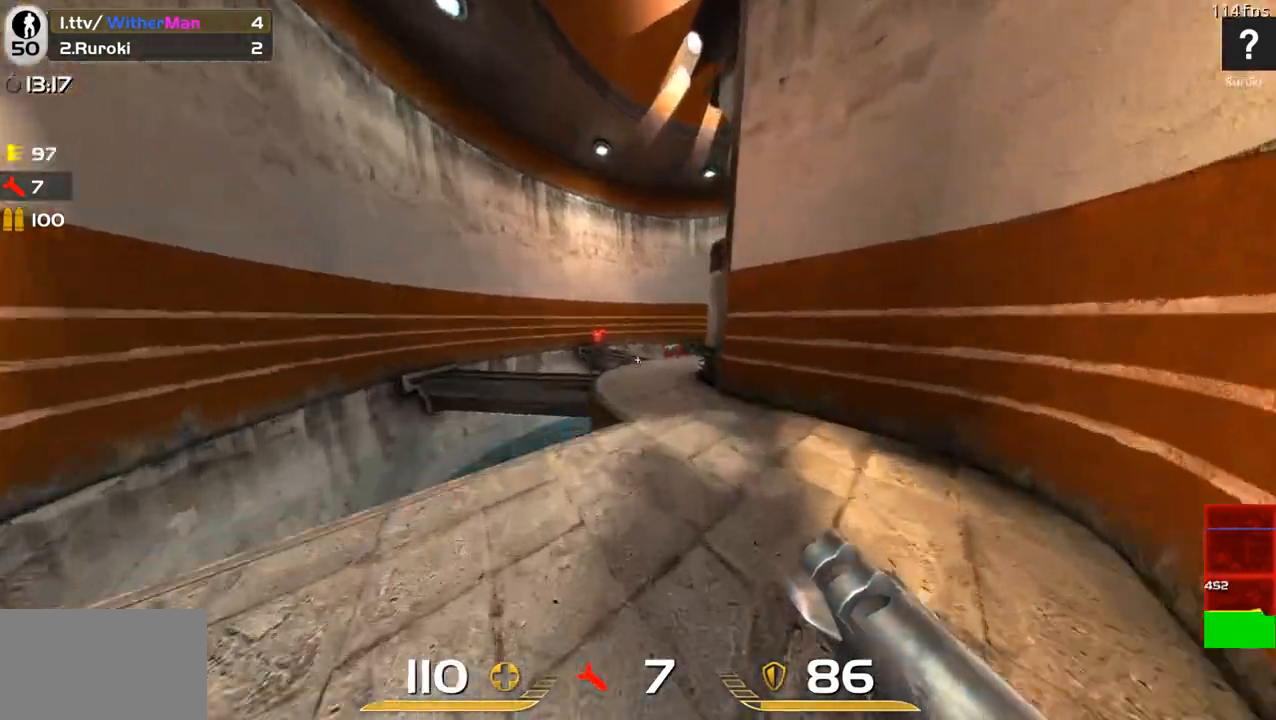
{"keys": ["a", "space", "w"], "mouse": [], "events": [[50, "space", "up"], [200, "a", "down"], [200, "d", "up"], [483, "space", "down"]]}
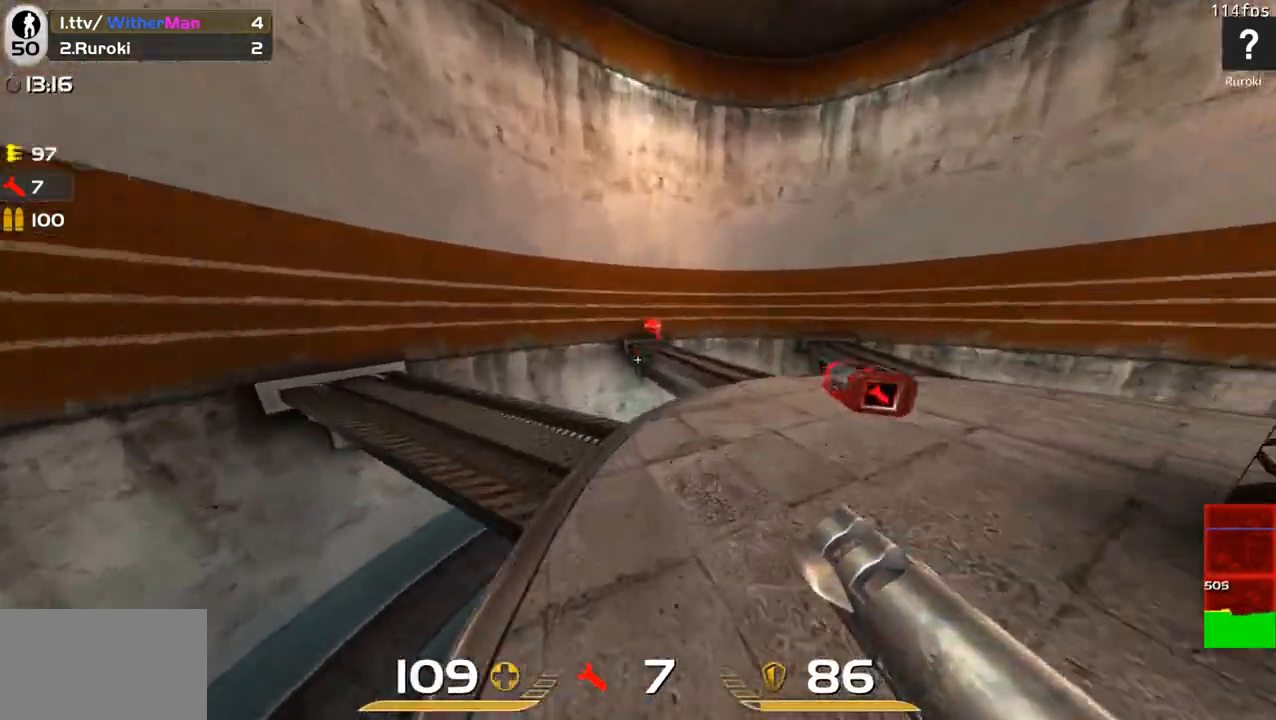
{"keys": ["a", "s"], "mouse": [], "events": [[217, "space", "up"], [267, "w", "up"], [400, "s", "down"]]}
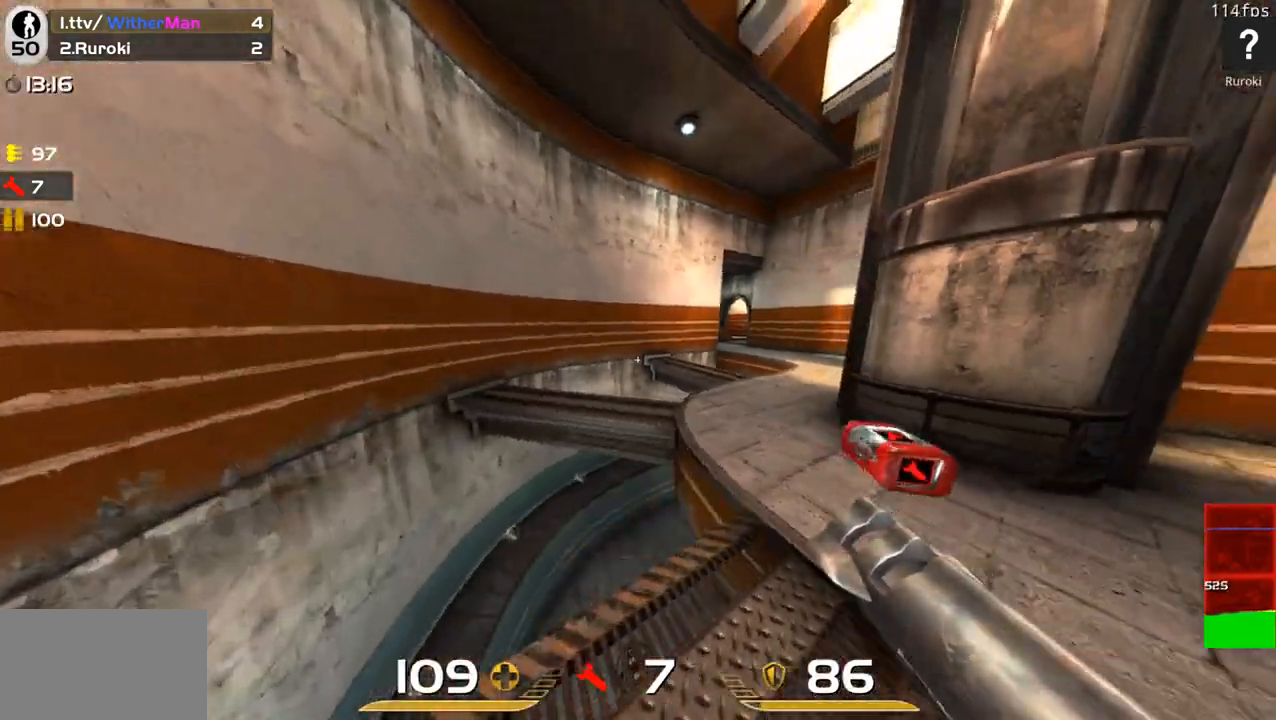
{"keys": ["d"], "mouse": [], "events": [[233, "a", "up"], [317, "d", "down"], [417, "s", "up"]]}
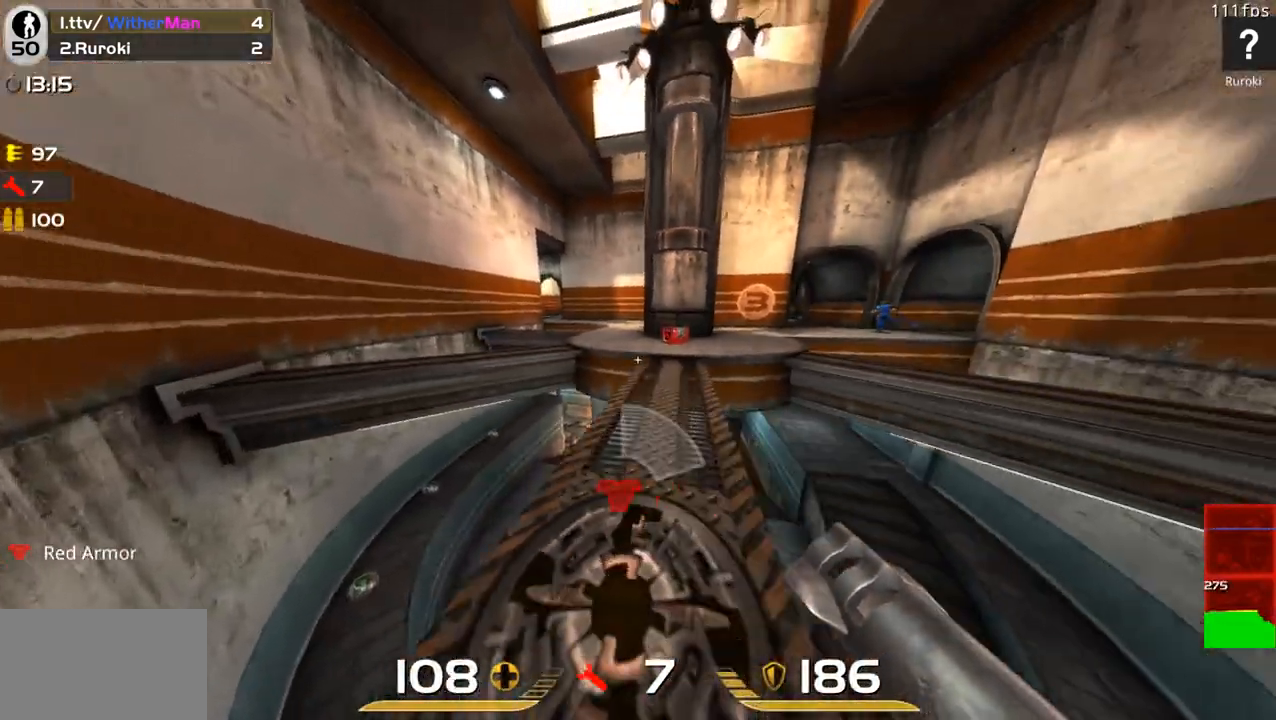
{"keys": ["d", "w"], "mouse": [], "events": [[17, "d", "up"], [17, "w", "down"], [150, "a", "down"], [283, "a", "up"], [333, "a", "down"], [433, "a", "up"], [483, "d", "down"]]}
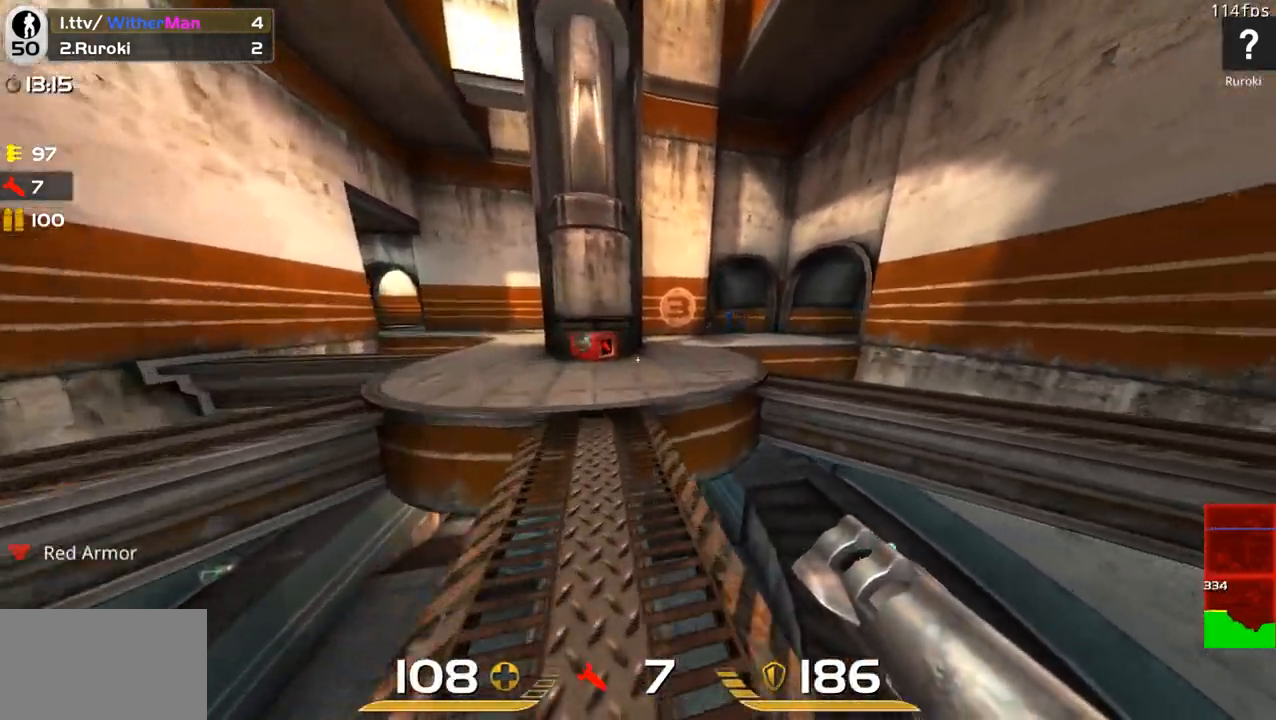
{"keys": ["d", "space", "w"], "mouse": [], "events": [[117, "d", "up"], [267, "d", "down"], [317, "space", "down"]]}